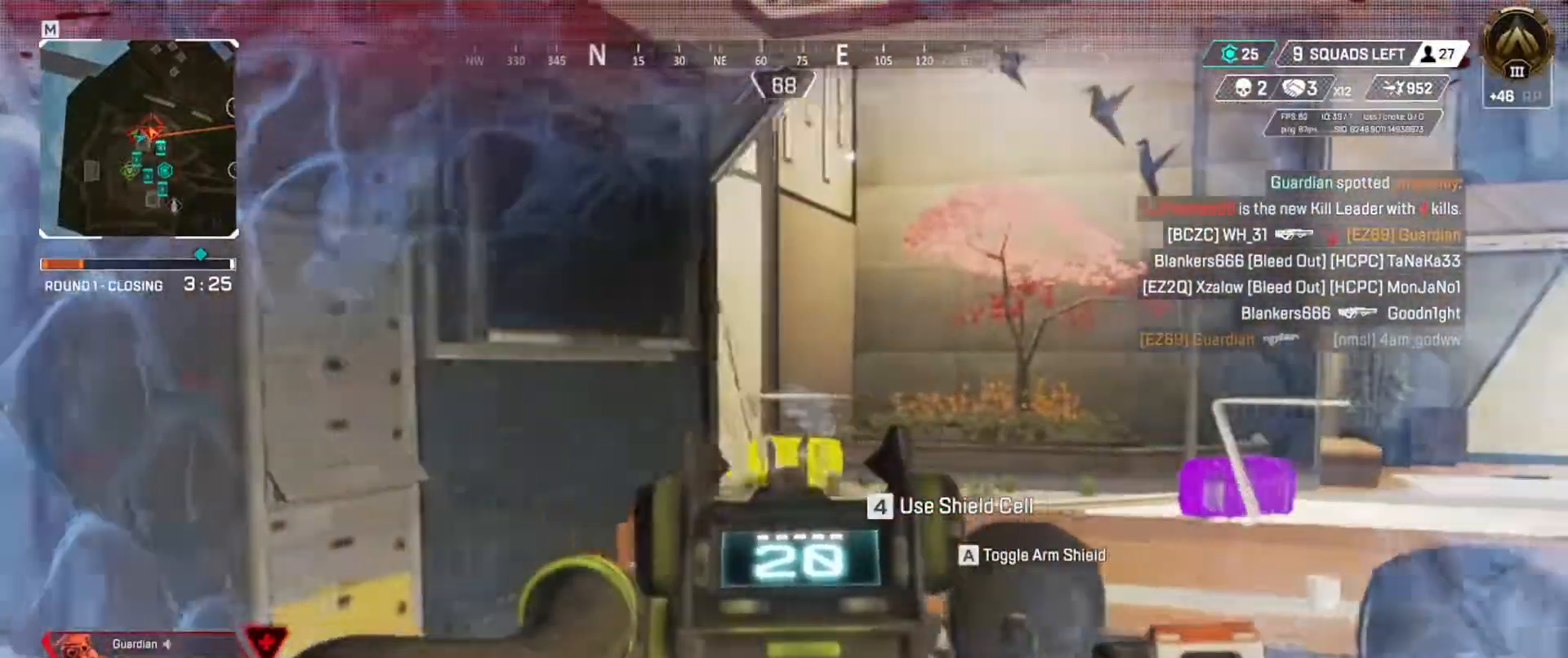
Gameplay with keyboard; each line is a JSON object with the keys held at the frame after it. "events" lists presses ("down") and releases ("up") of "a", "ctrl", "d", "e", "f", "q", "r", "s", "shift", "space", "tab" and "w" between this image and that frame as [ms after this image, input, new state], when the widget could be followed in between. No other keys are recorded. Mouse input is not recorded.
{"keys": ["e"], "events": []}
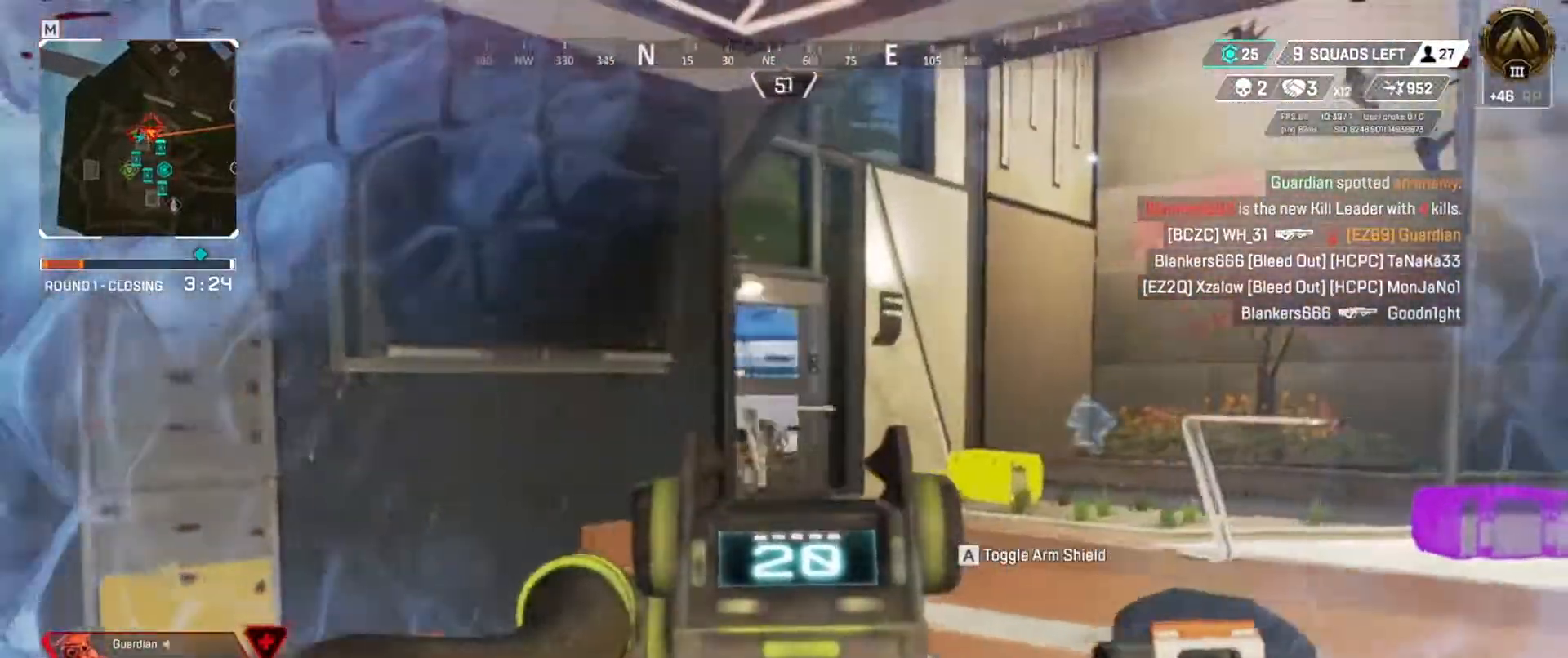
{"keys": ["q"], "events": [[284, "s", "down"], [350, "s", "up"], [434, "e", "up"], [467, "q", "down"]]}
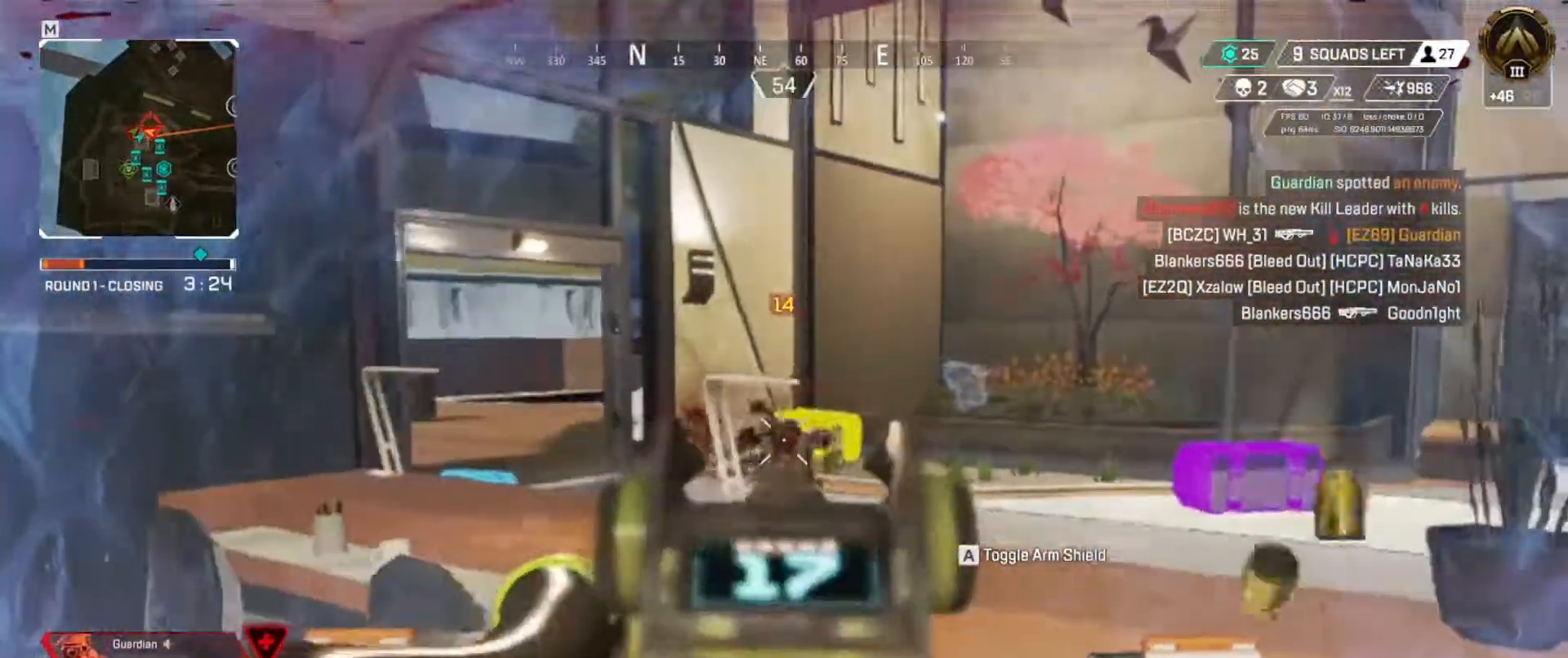
{"keys": ["q"], "events": [[34, "e", "down"], [101, "q", "up"], [451, "q", "down"], [501, "e", "up"]]}
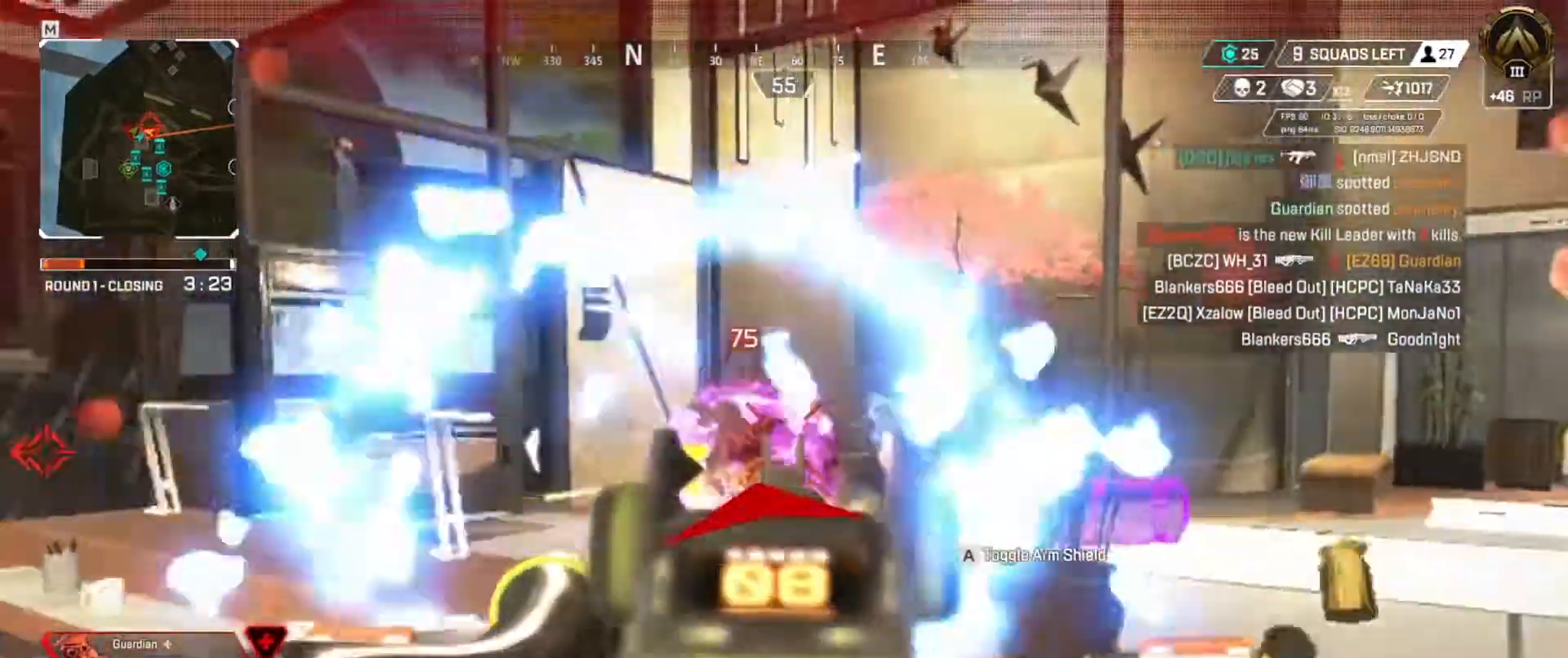
{"keys": ["q", "w"], "events": [[133, "w", "down"], [234, "r", "down"], [267, "r", "up"]]}
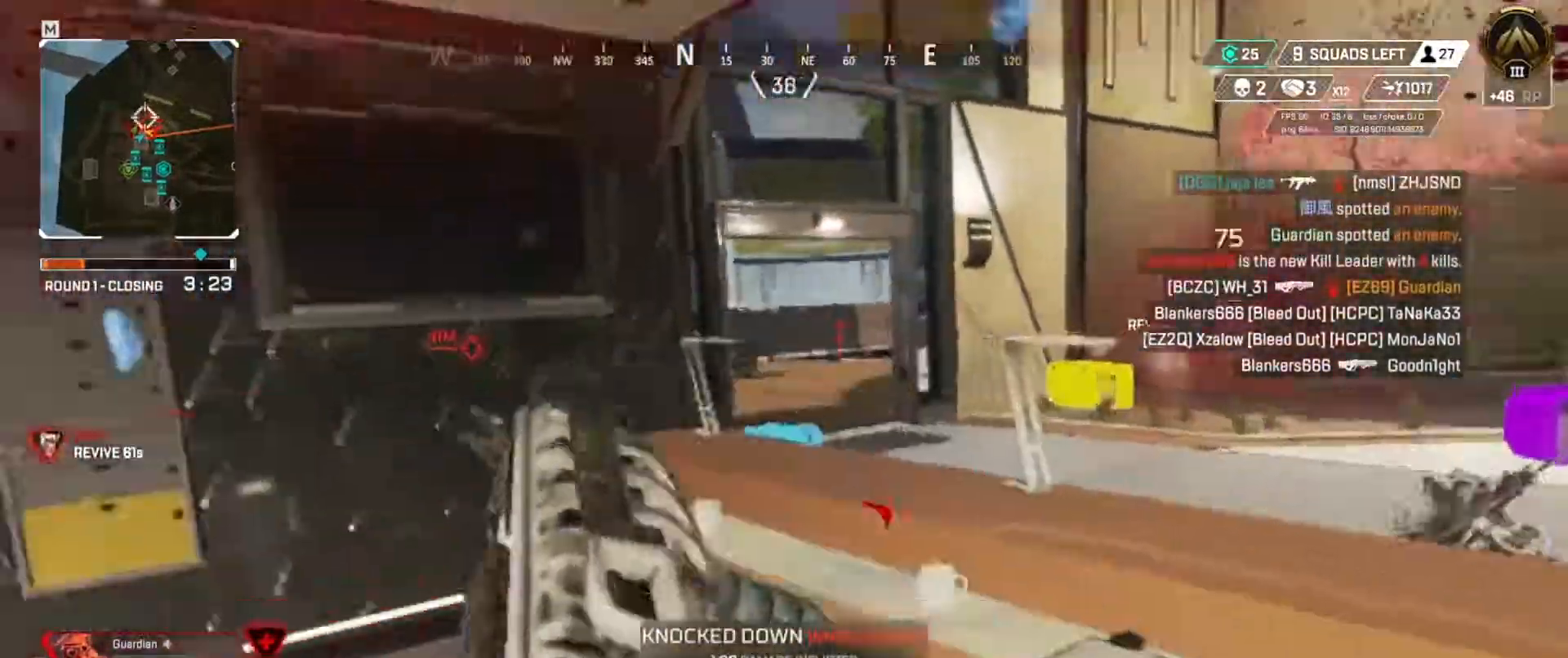
{"keys": ["w"], "events": [[368, "q", "up"]]}
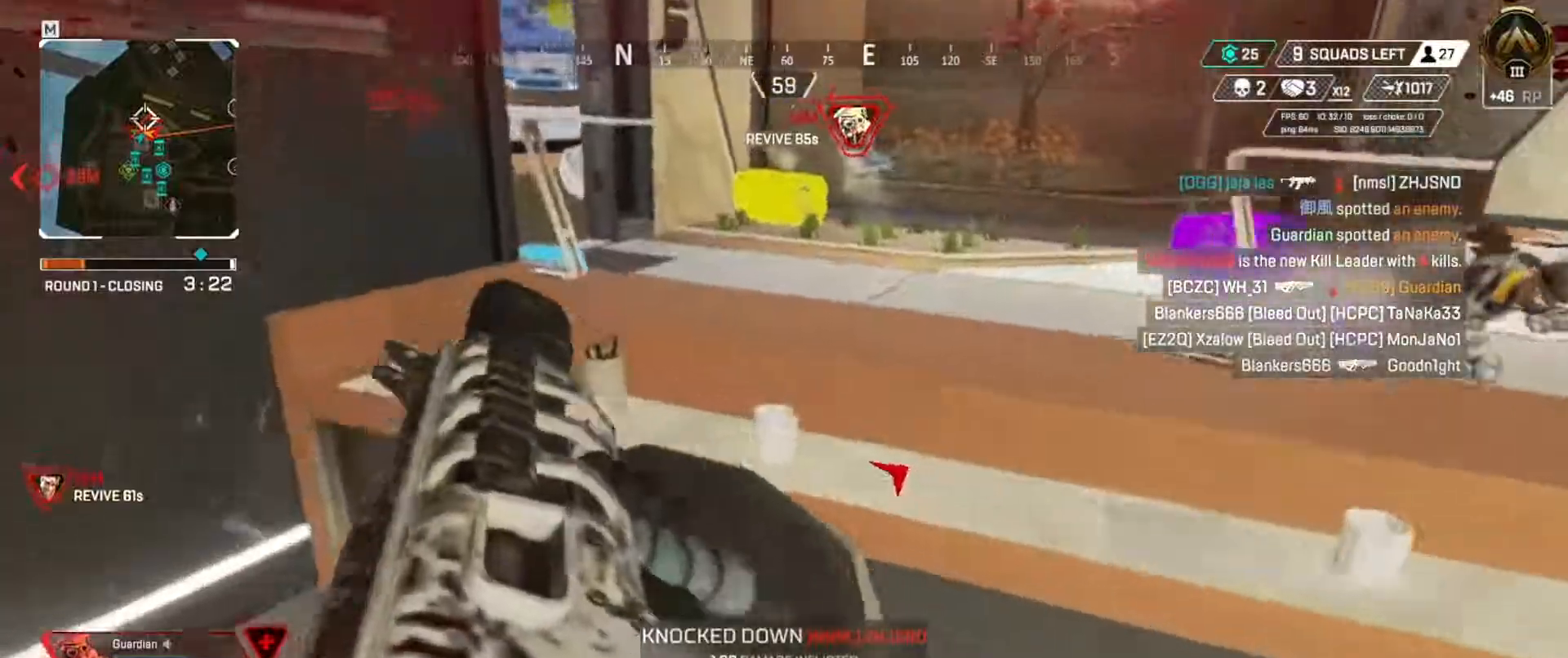
{"keys": ["e", "w"], "events": [[200, "e", "down"]]}
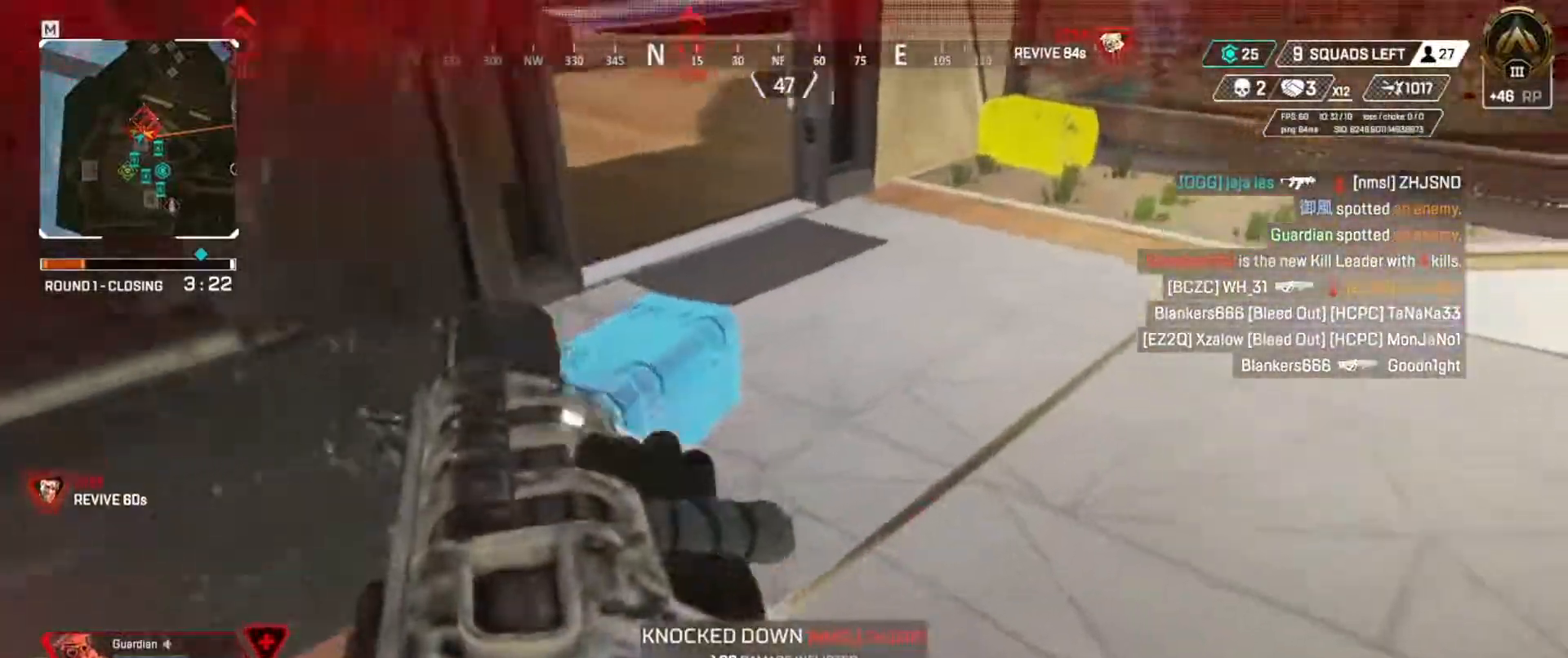
{"keys": ["d"], "events": [[17, "e", "up"], [234, "d", "down"], [267, "w", "up"]]}
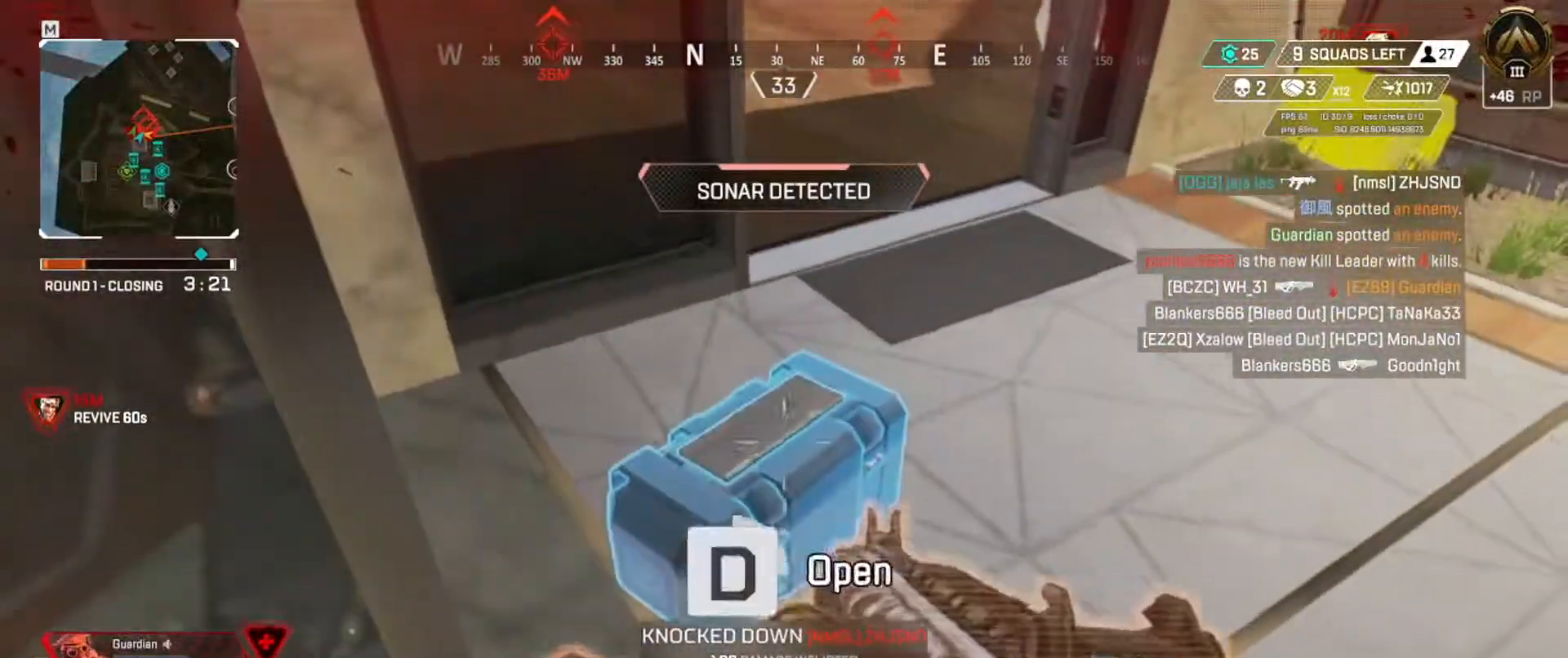
{"keys": ["q"], "events": [[217, "q", "down"], [284, "d", "up"]]}
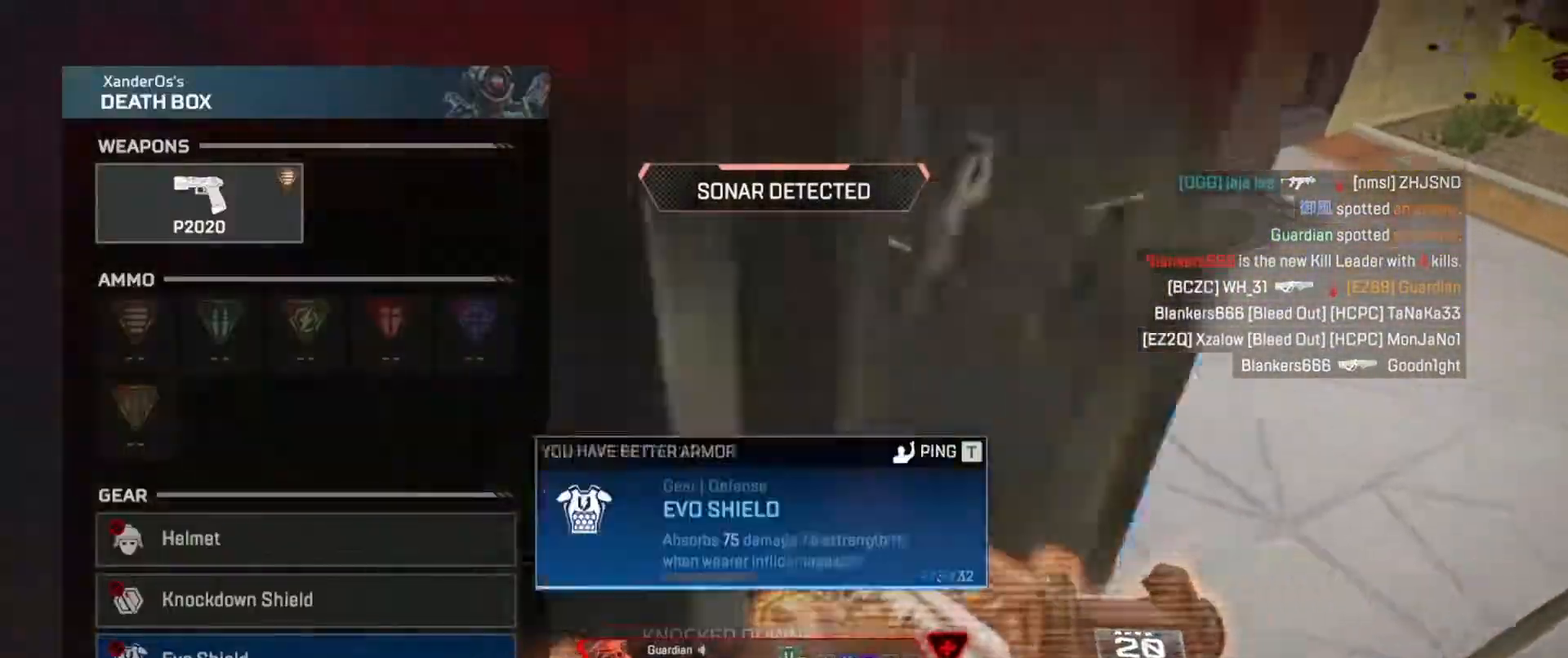
{"keys": ["w"], "events": [[16, "e", "down"], [50, "q", "up"], [400, "e", "up"], [434, "w", "down"]]}
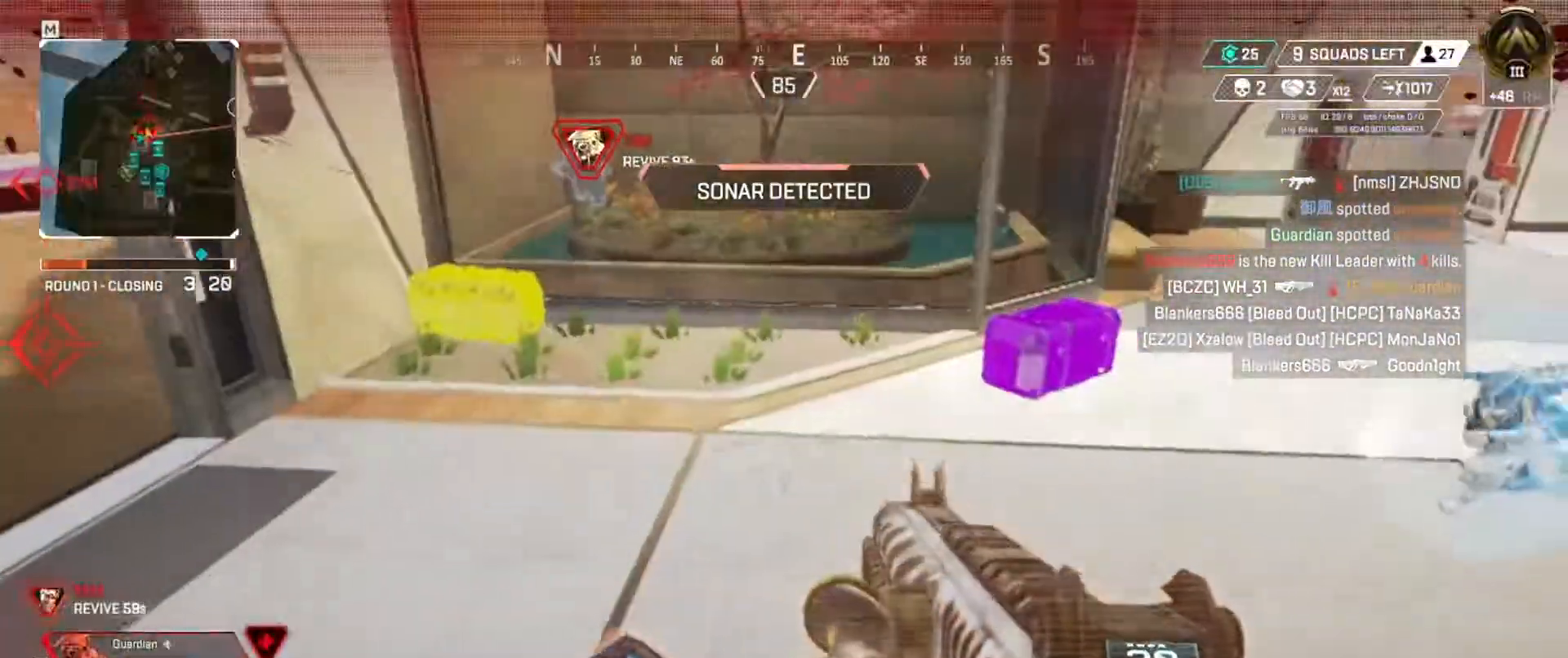
{"keys": ["w"], "events": []}
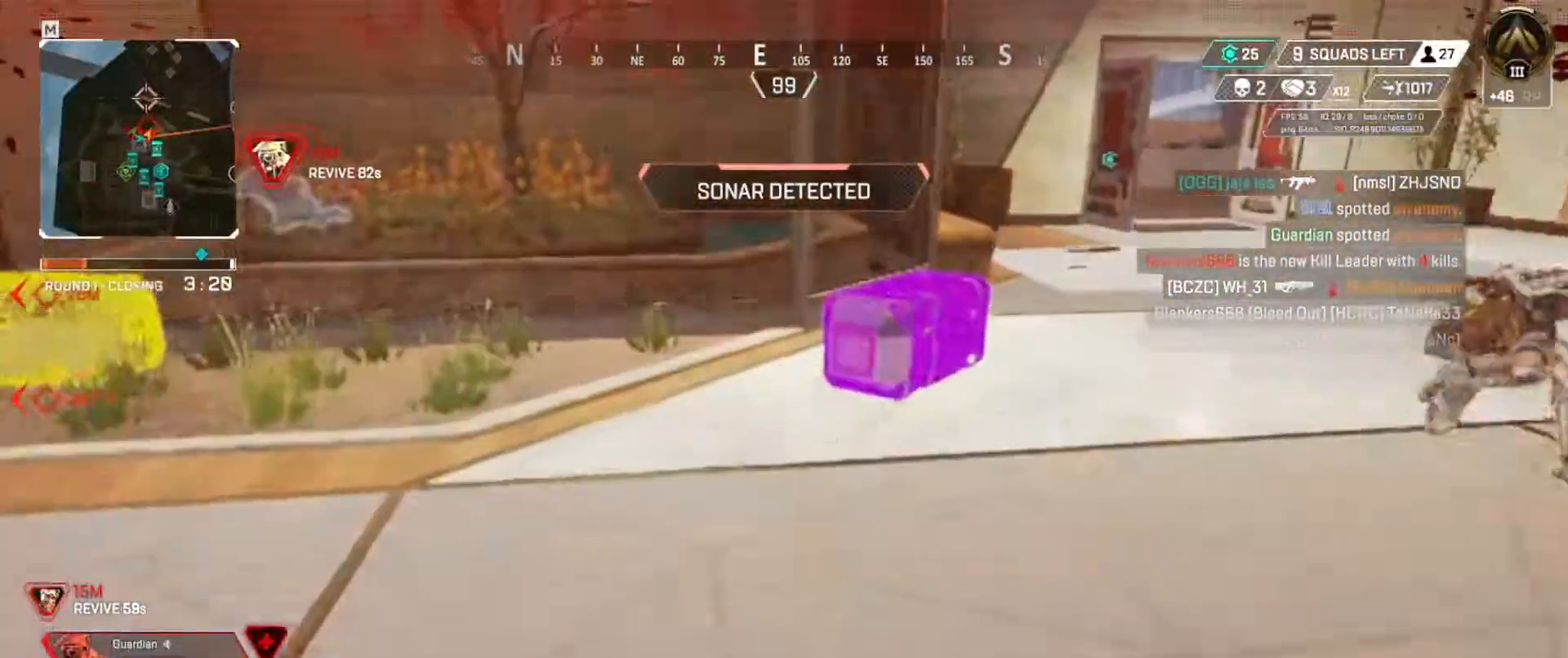
{"keys": ["d", "w"], "events": [[350, "d", "down"]]}
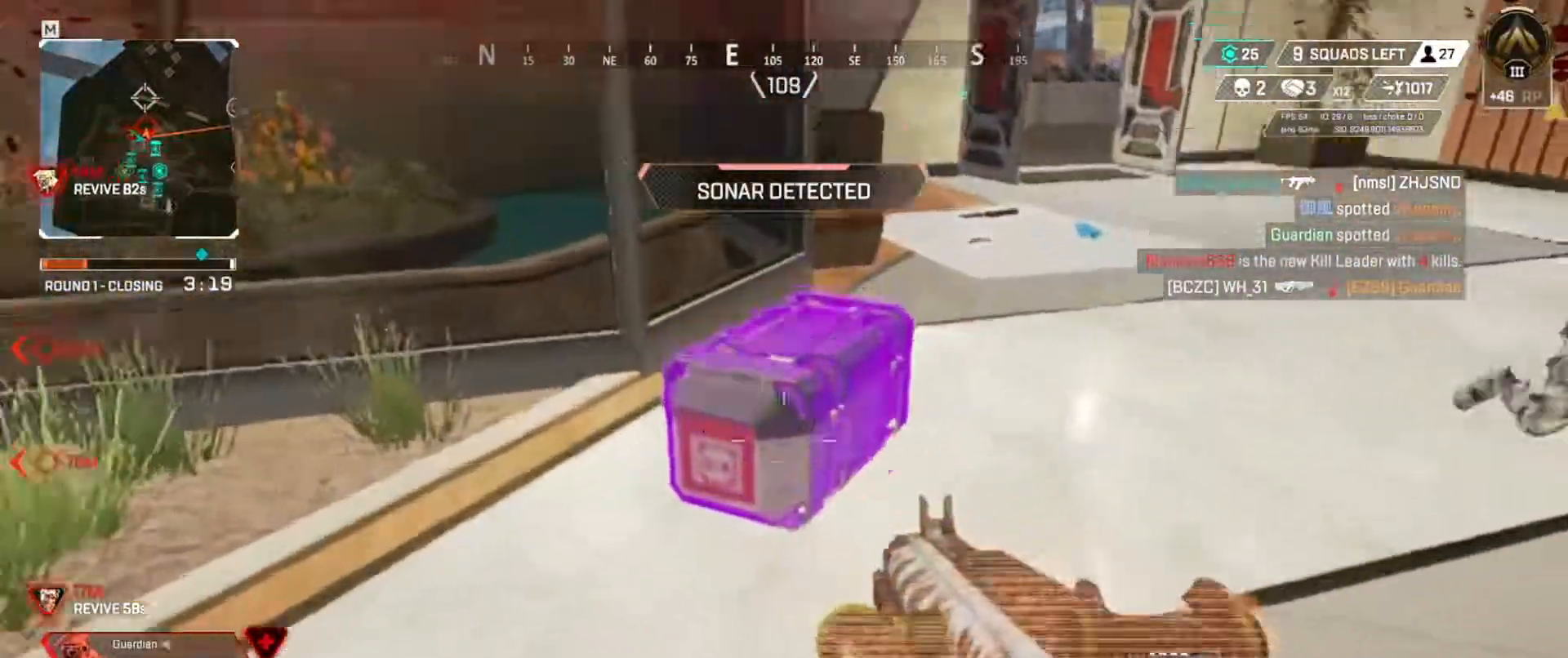
{"keys": ["d", "w"], "events": [[67, "w", "up"], [484, "w", "down"]]}
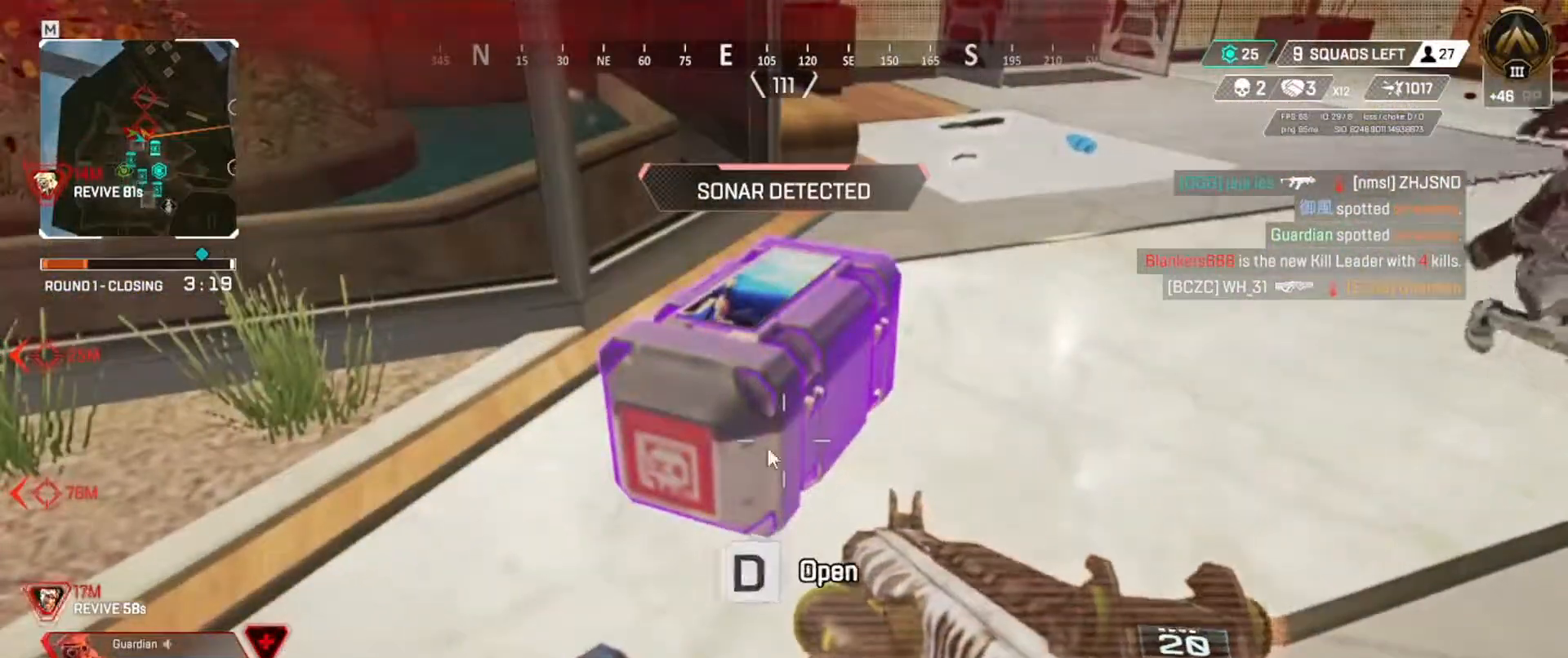
{"keys": ["w"], "events": [[83, "q", "down"], [150, "d", "up"], [434, "q", "up"]]}
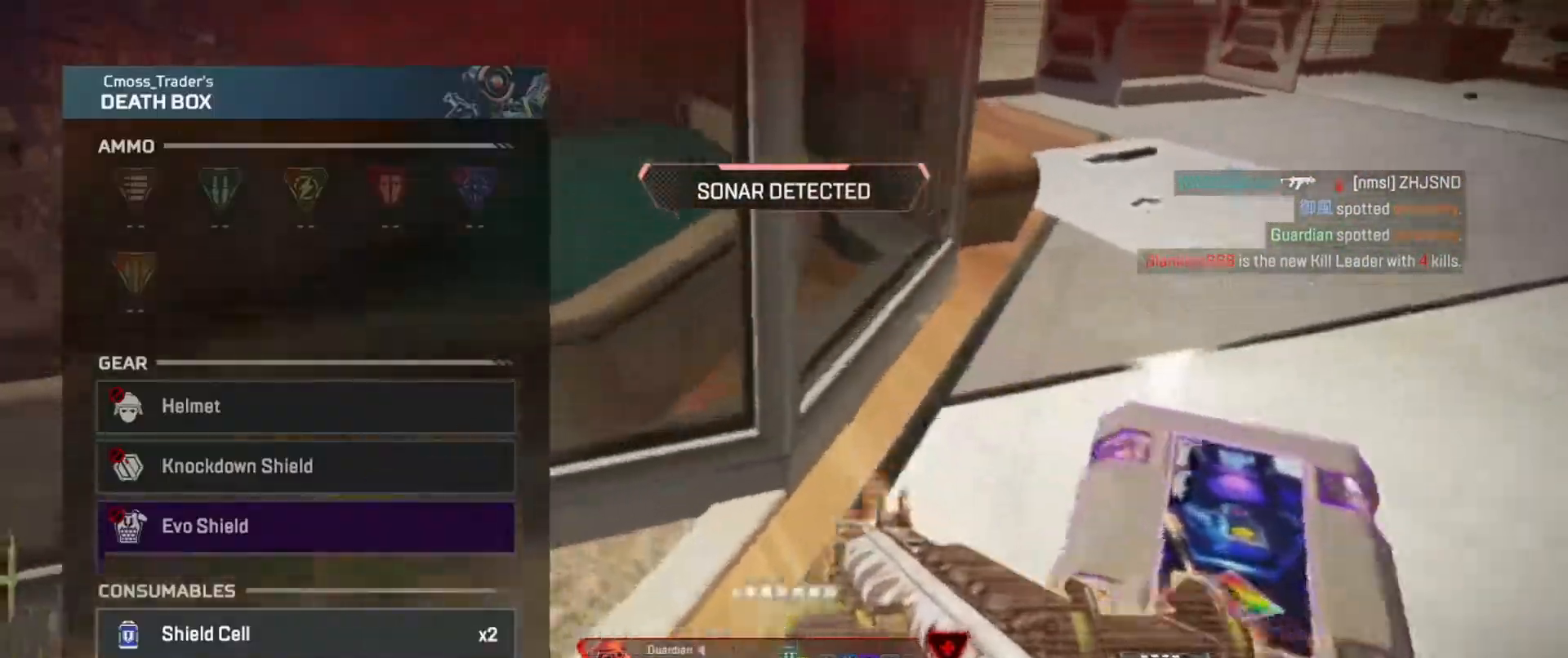
{"keys": ["w"], "events": []}
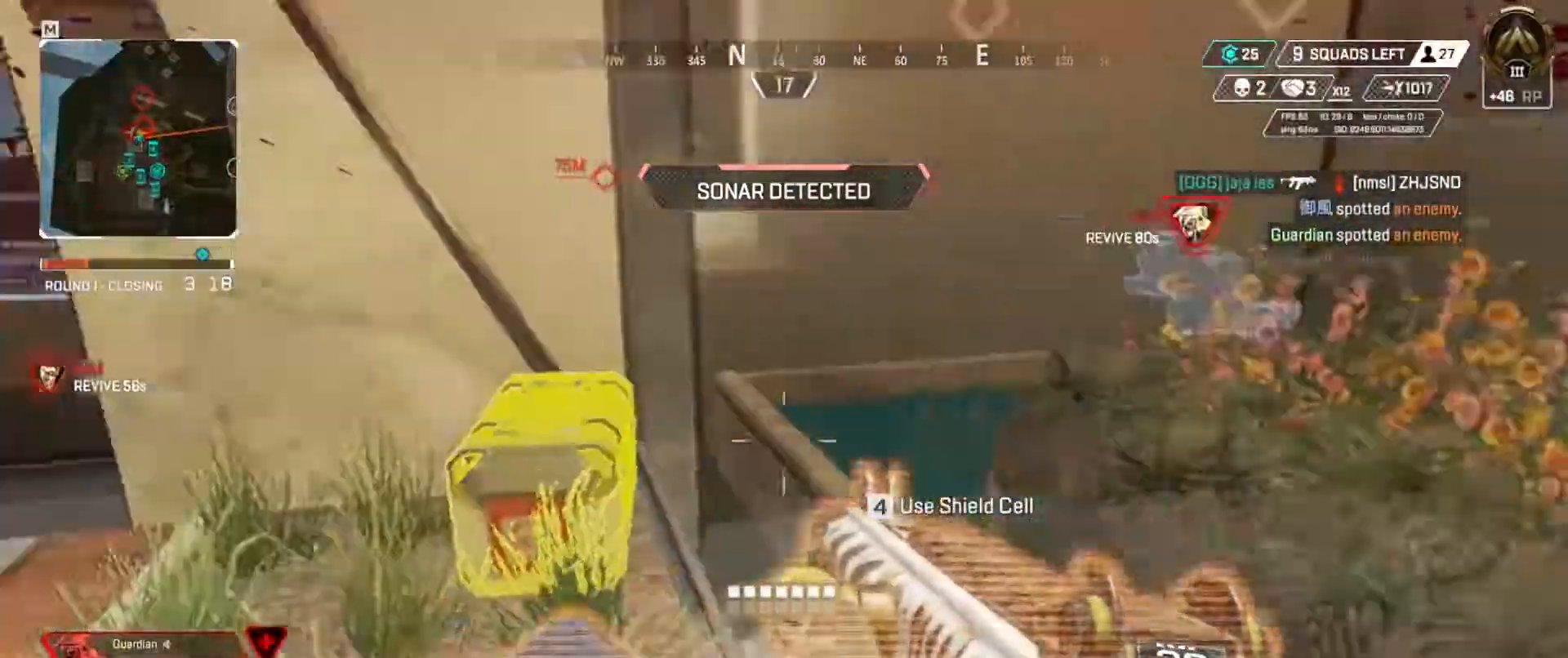
{"keys": ["d"], "events": [[50, "d", "down"], [300, "w", "up"]]}
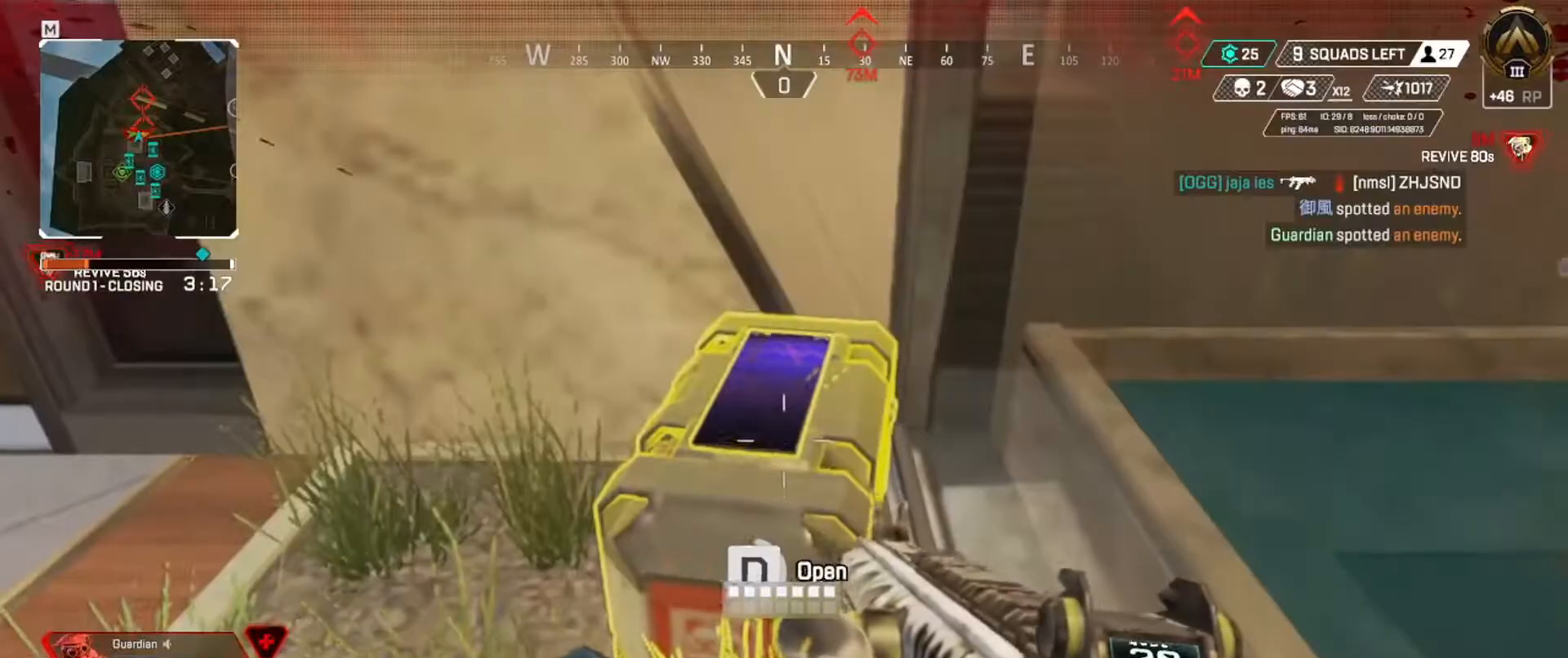
{"keys": ["s"], "events": [[234, "d", "up"], [267, "s", "down"]]}
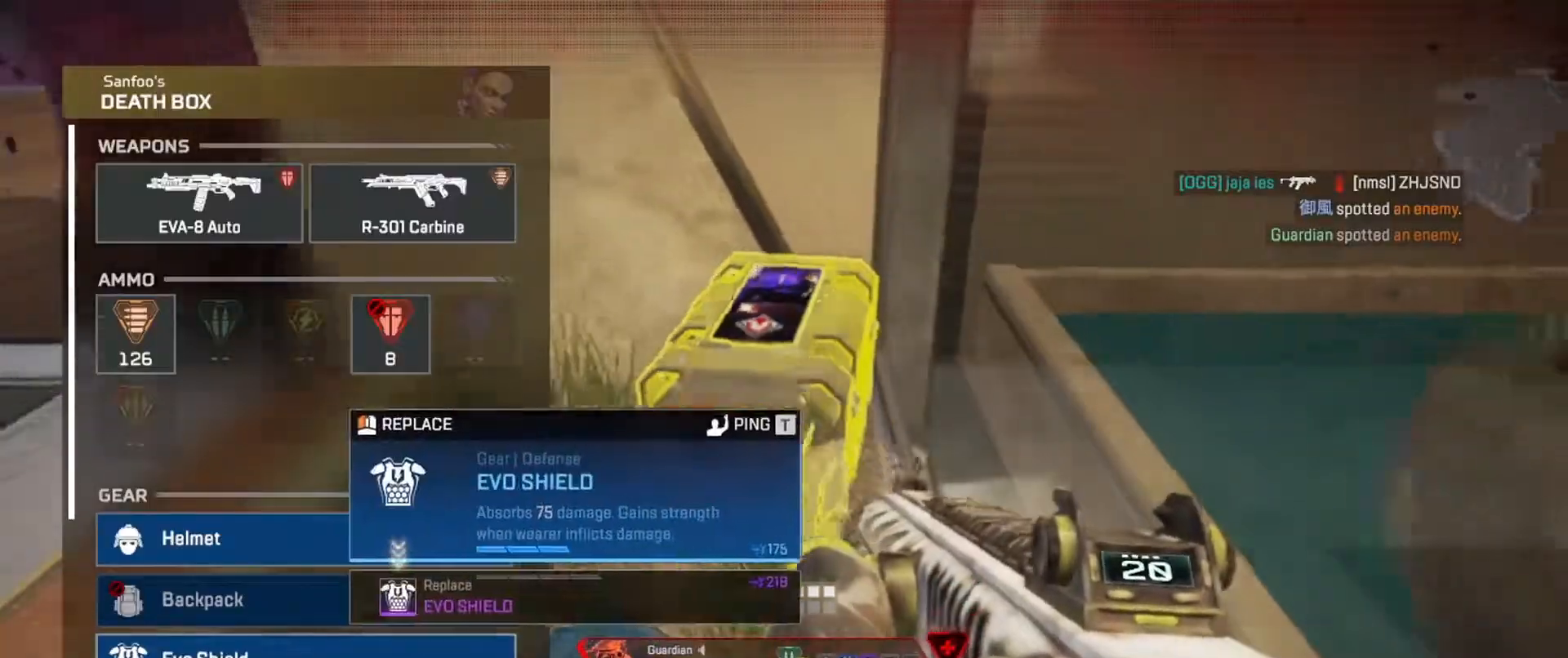
{"keys": ["w"], "events": [[67, "s", "up"], [217, "w", "down"]]}
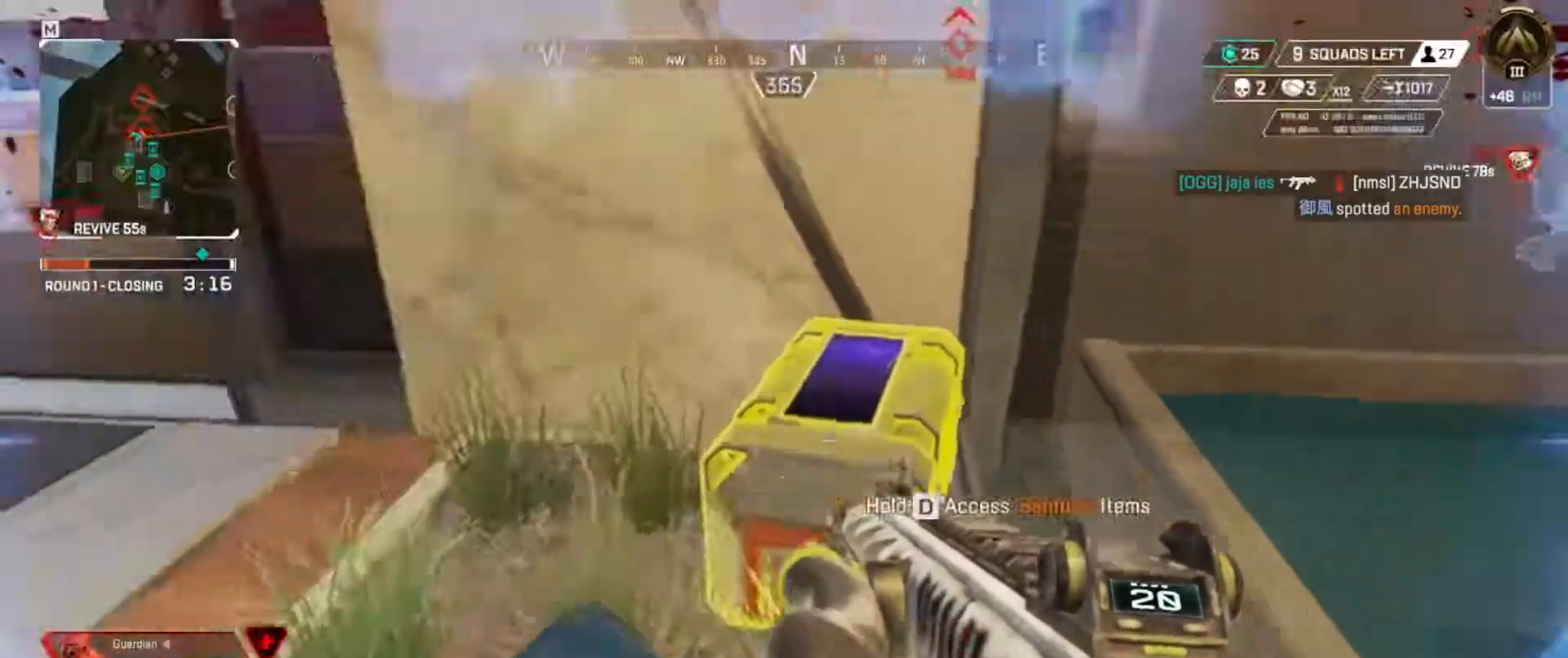
{"keys": ["q", "w"], "events": [[167, "q", "down"]]}
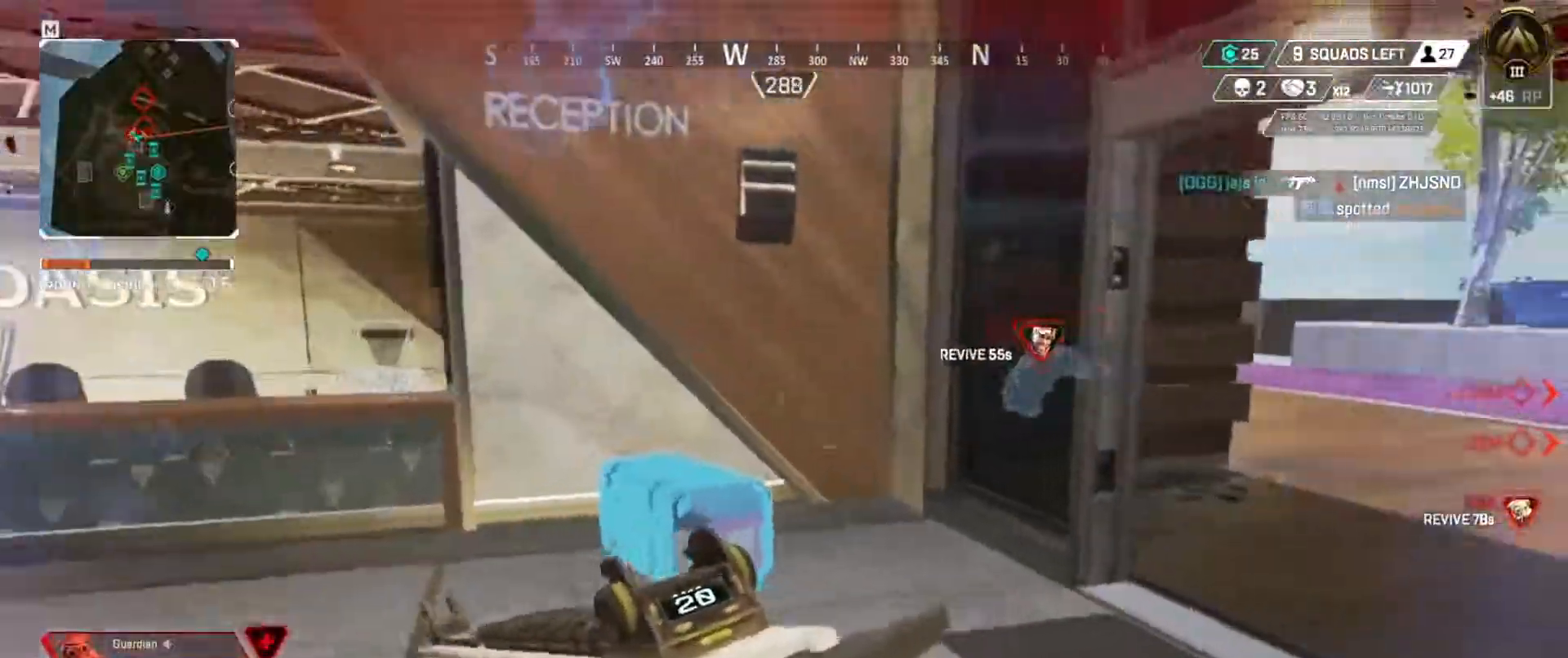
{"keys": ["w"], "events": [[333, "q", "up"]]}
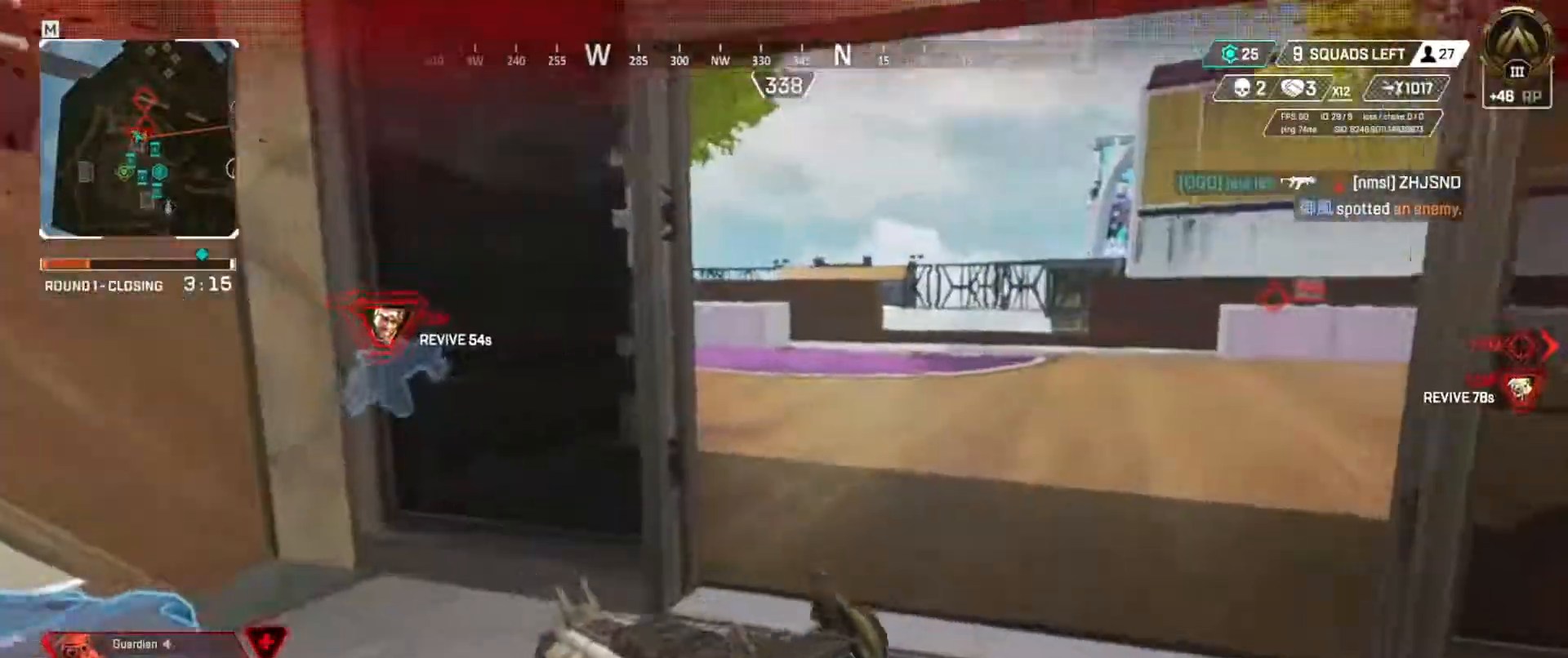
{"keys": ["w"], "events": []}
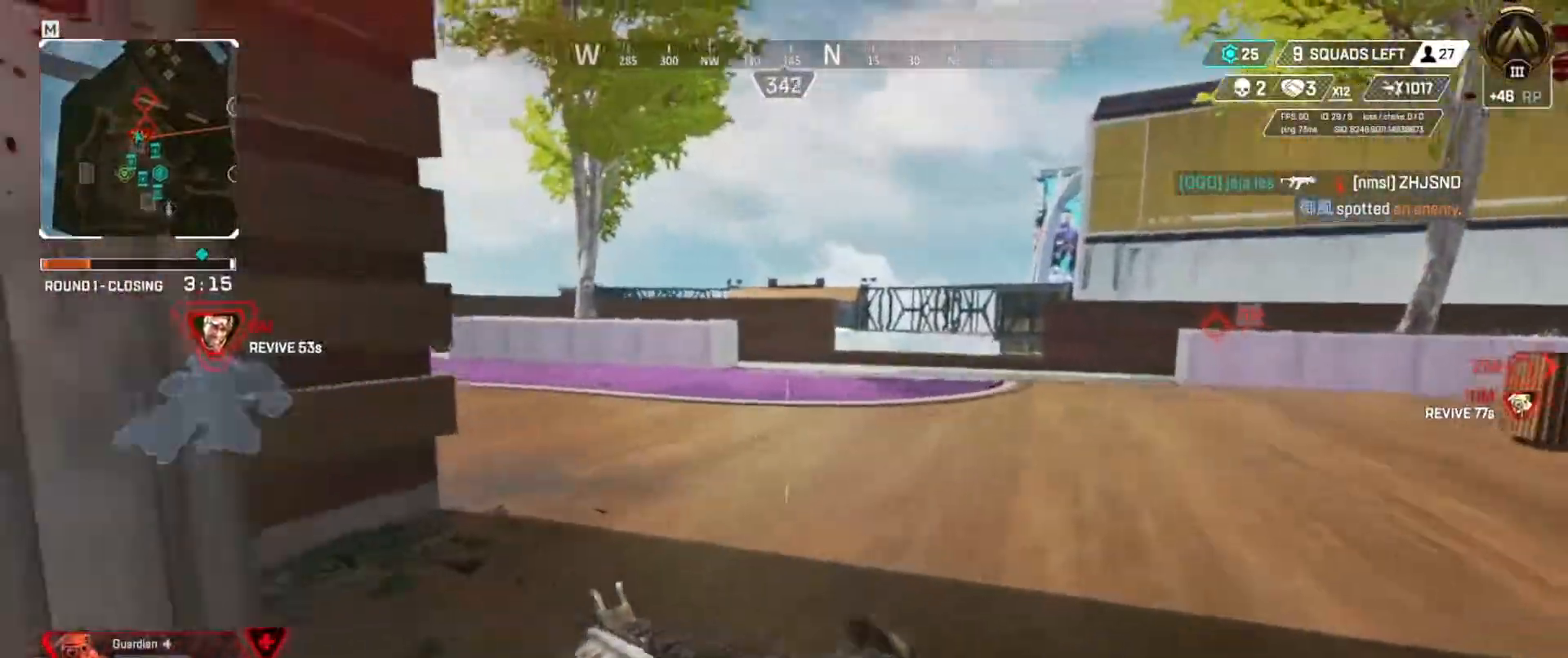
{"keys": ["w"], "events": []}
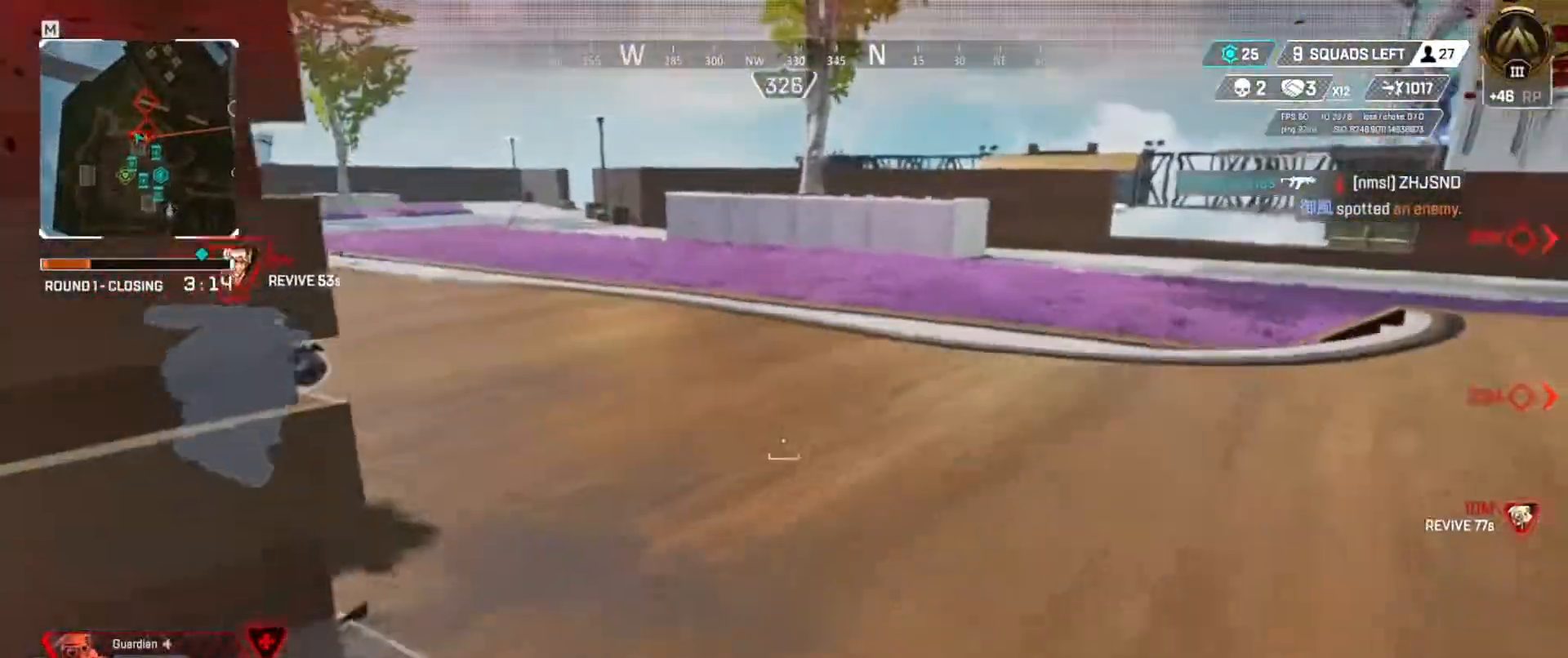
{"keys": ["w"], "events": []}
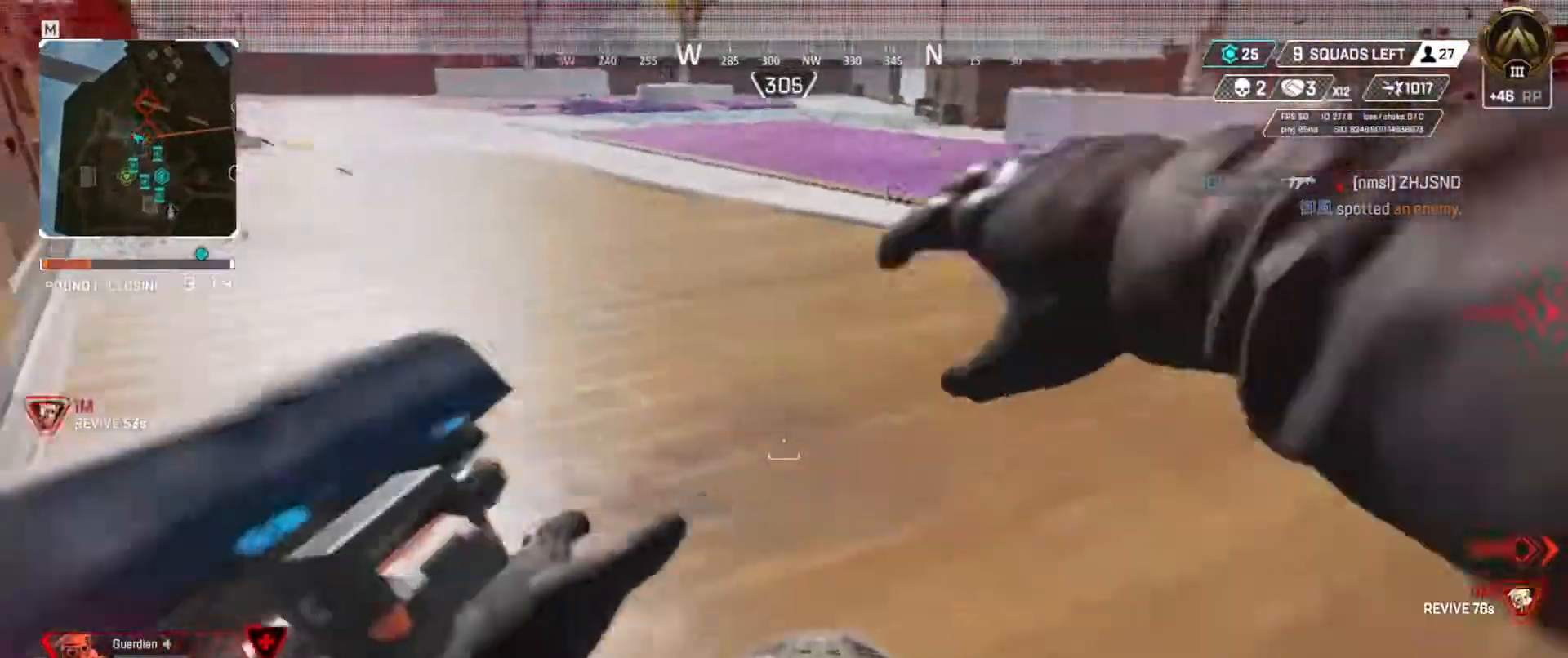
{"keys": ["q"], "events": [[467, "q", "down"], [500, "w", "up"]]}
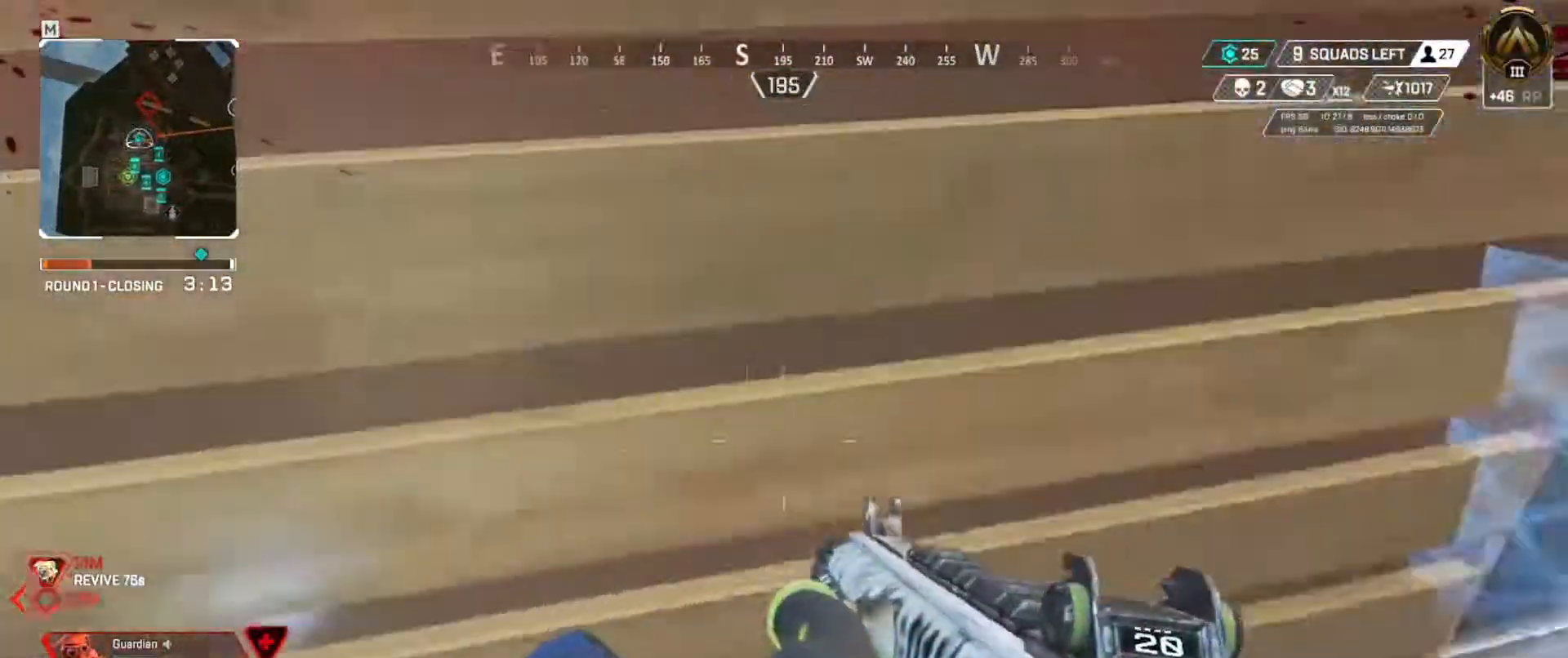
{"keys": ["q", "w"], "events": [[284, "w", "down"]]}
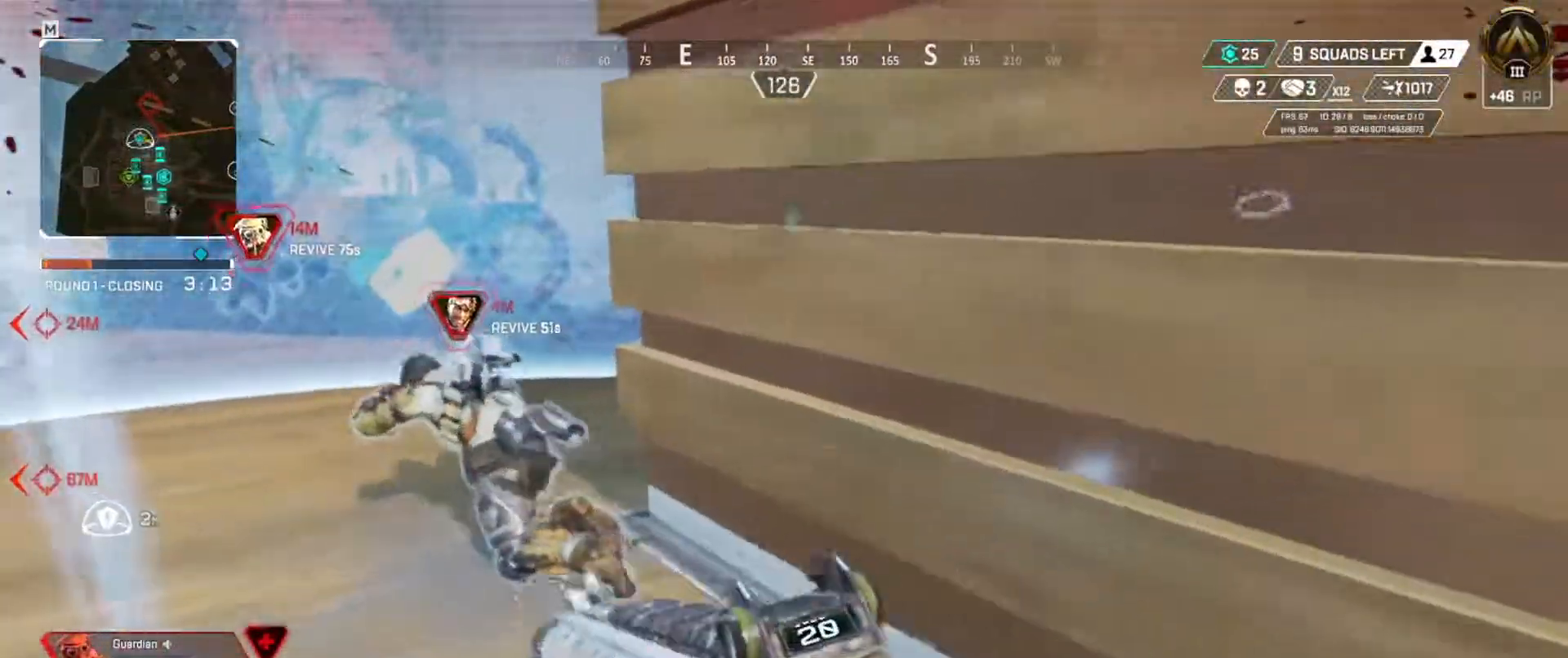
{"keys": ["d"], "events": [[33, "q", "up"], [317, "d", "down"], [500, "w", "up"]]}
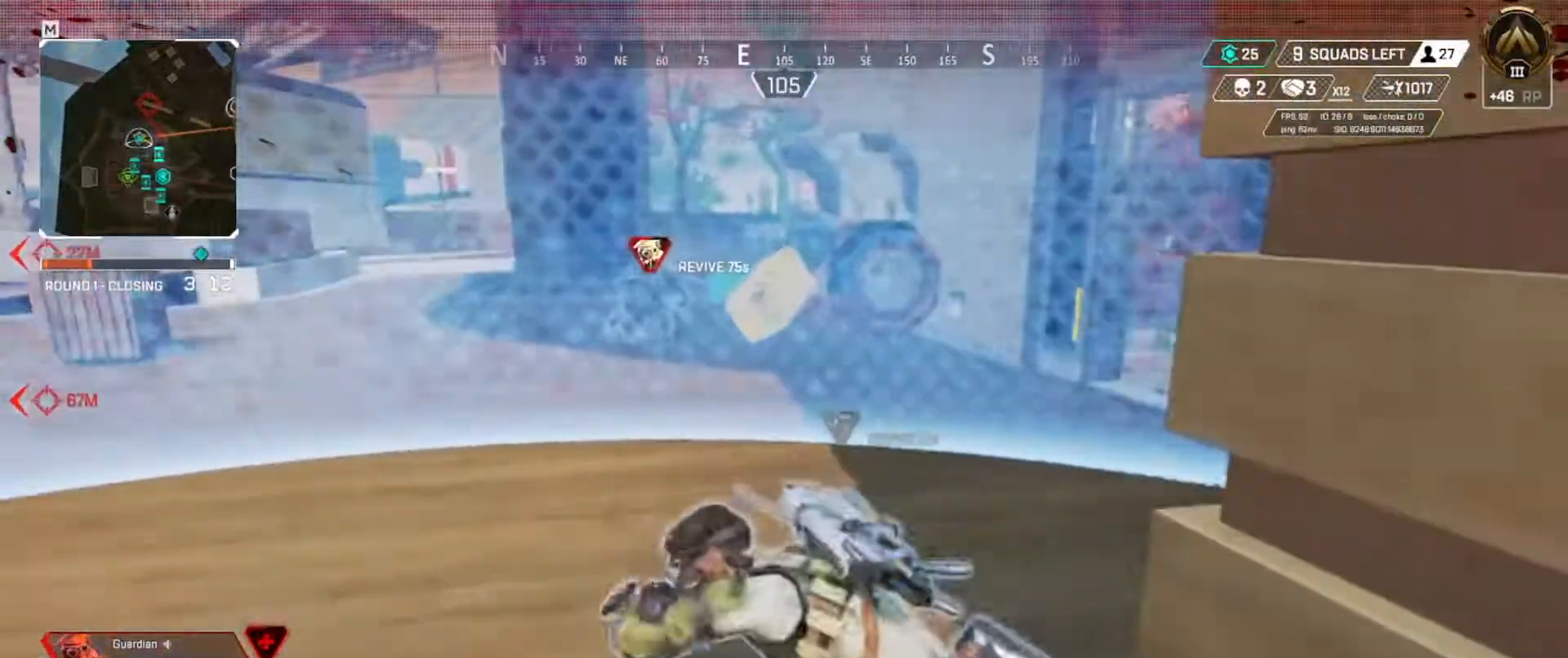
{"keys": ["d"], "events": []}
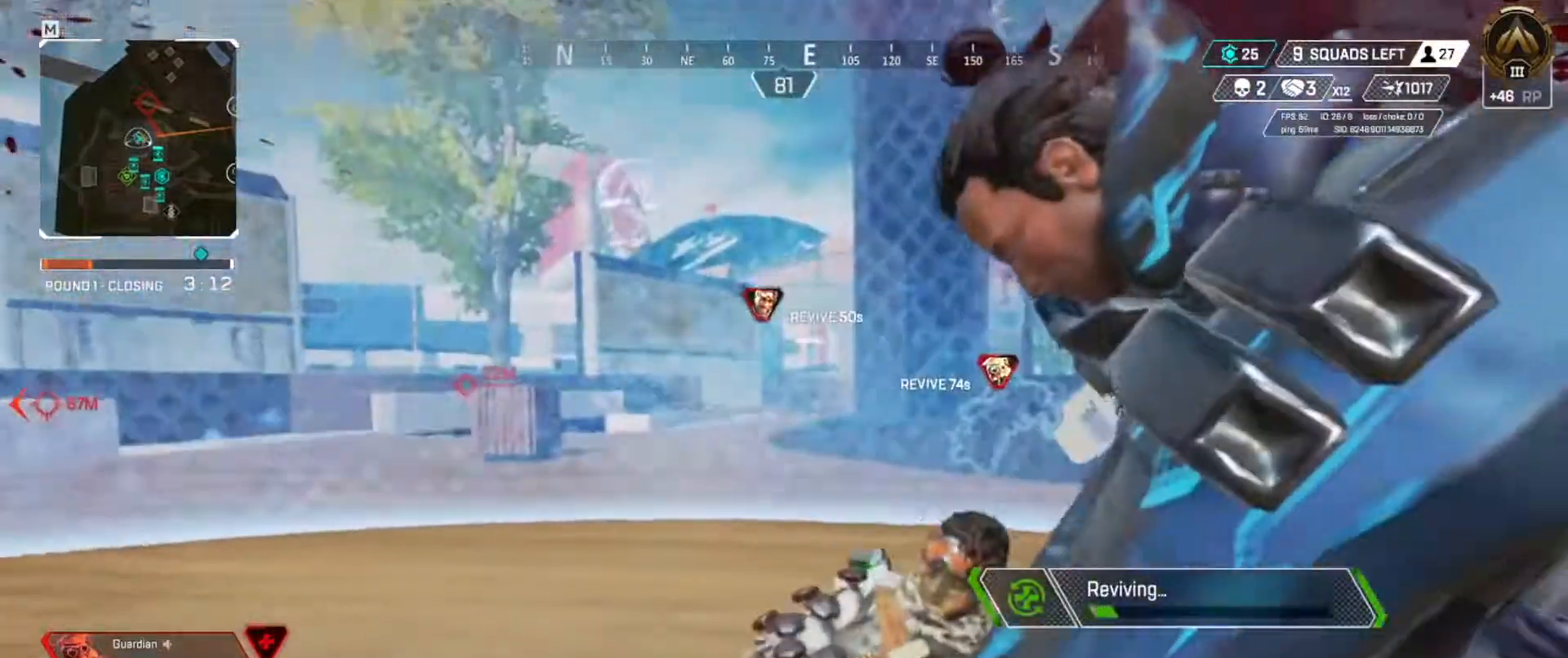
{"keys": ["d"]}